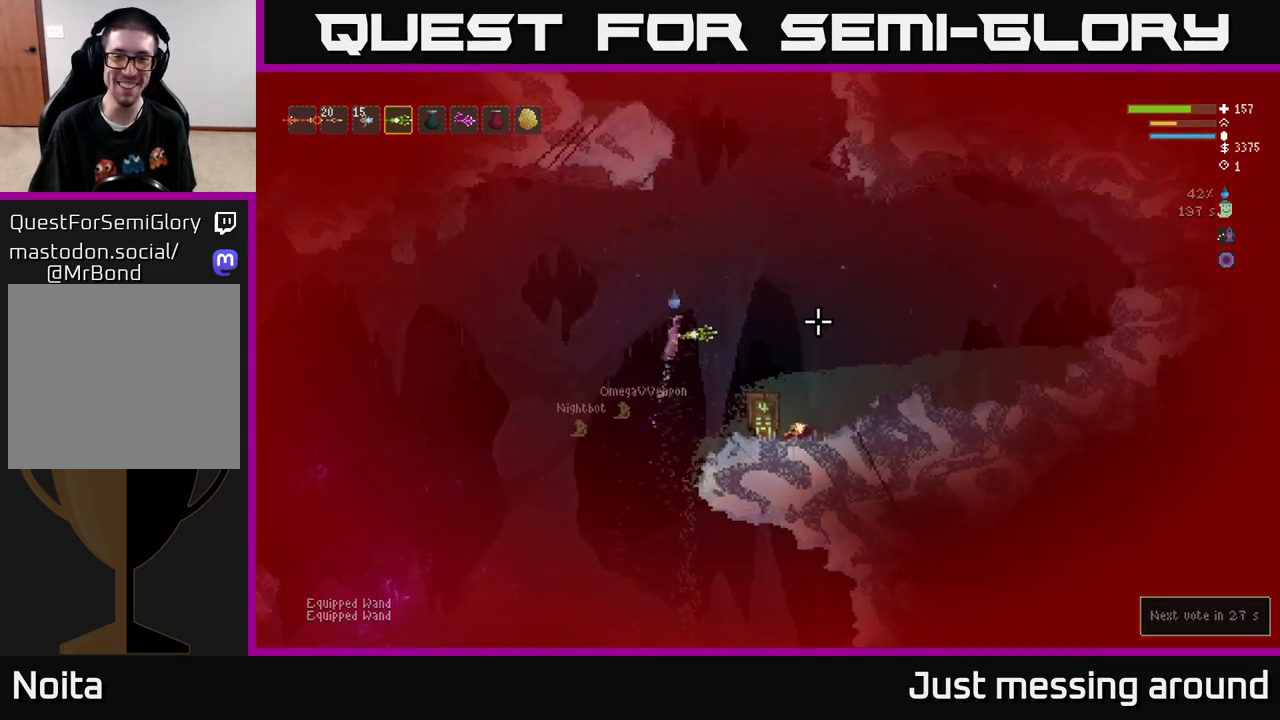
Gameplay with a controller (Xbox layout); each line is a JSON object with the inputs held at the frame after it. "events" lists button and stick changes between this image and that frame as [ms after this image, input, new state], when the widget could be followed in between.
{"buttons": [], "left_stick": "right", "right_stick": "right", "events": [[33, "L2", "up"]]}
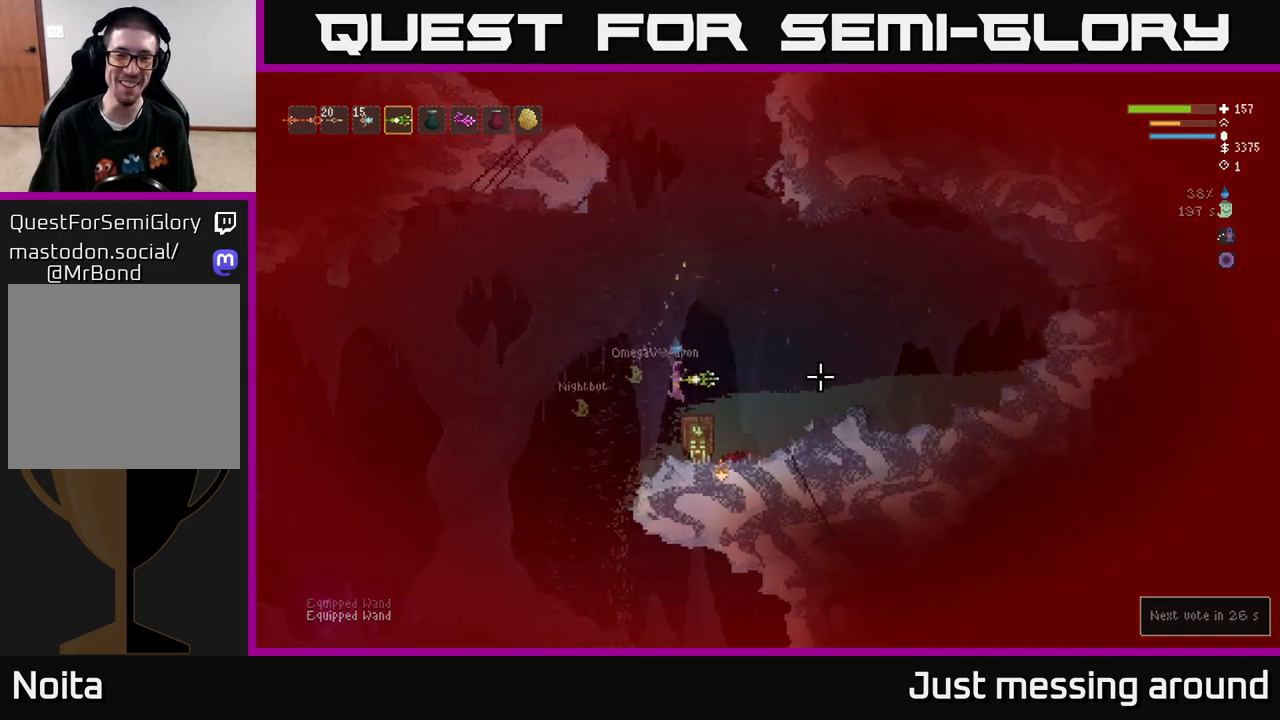
{"buttons": [], "left_stick": "center", "right_stick": "right", "events": [[33, "left_stick", "center"]]}
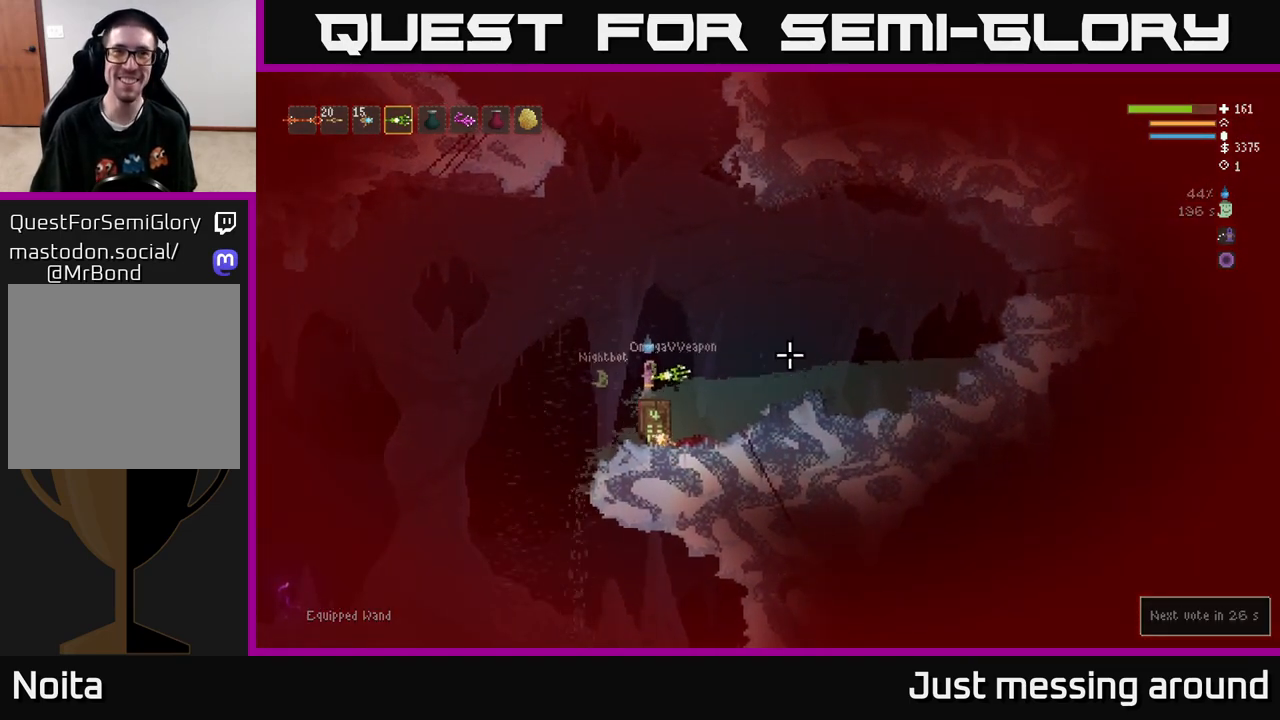
{"buttons": [], "left_stick": "center", "right_stick": "right", "events": []}
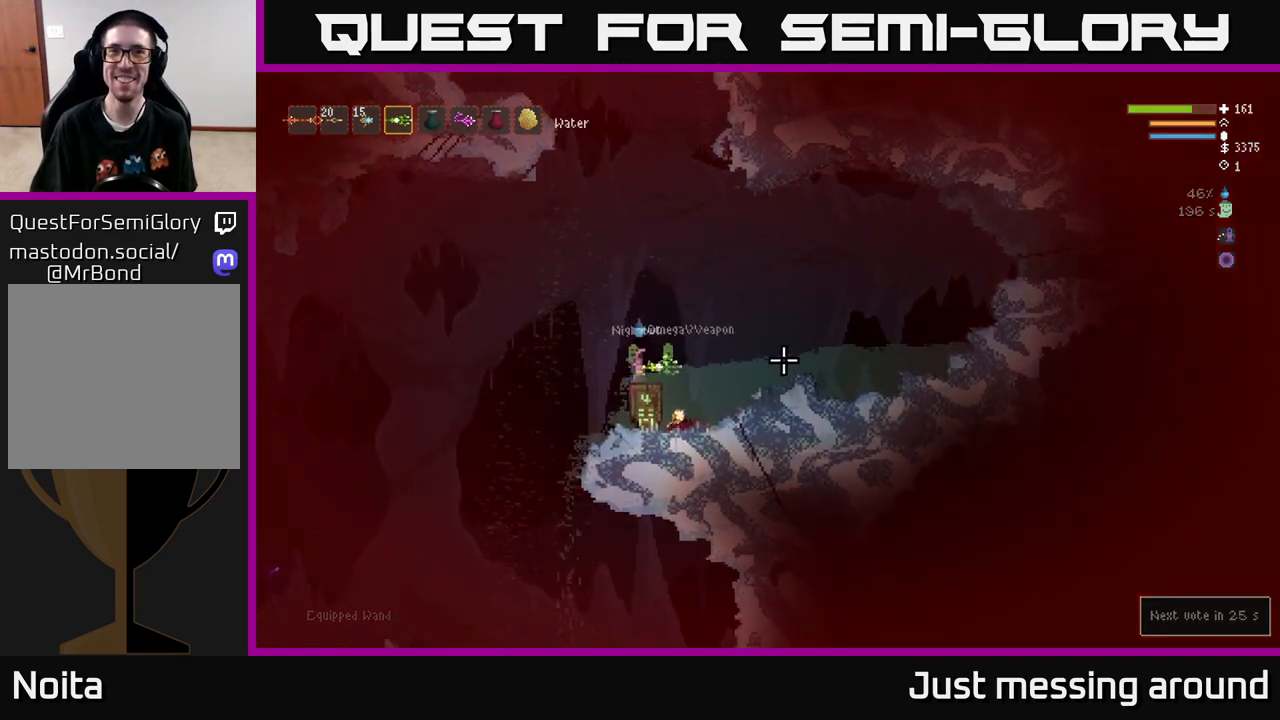
{"buttons": [], "left_stick": "center", "right_stick": "right", "events": []}
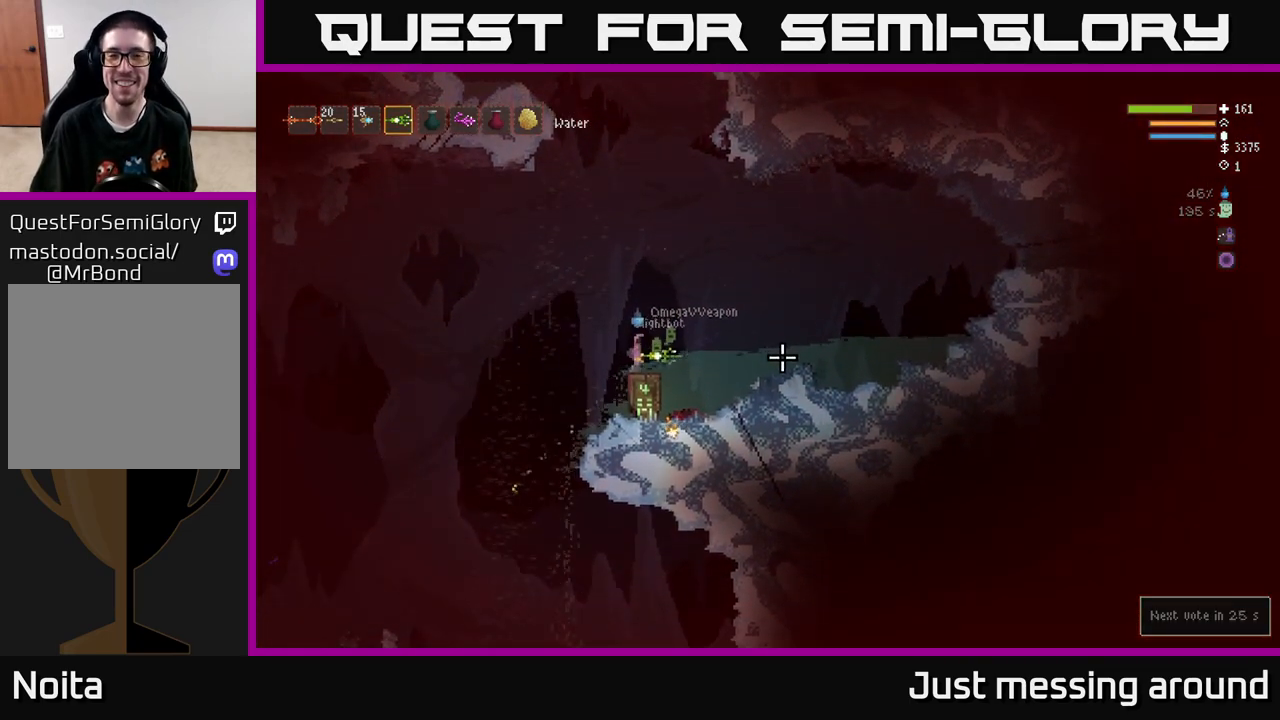
{"buttons": [], "left_stick": "center", "right_stick": "right", "events": []}
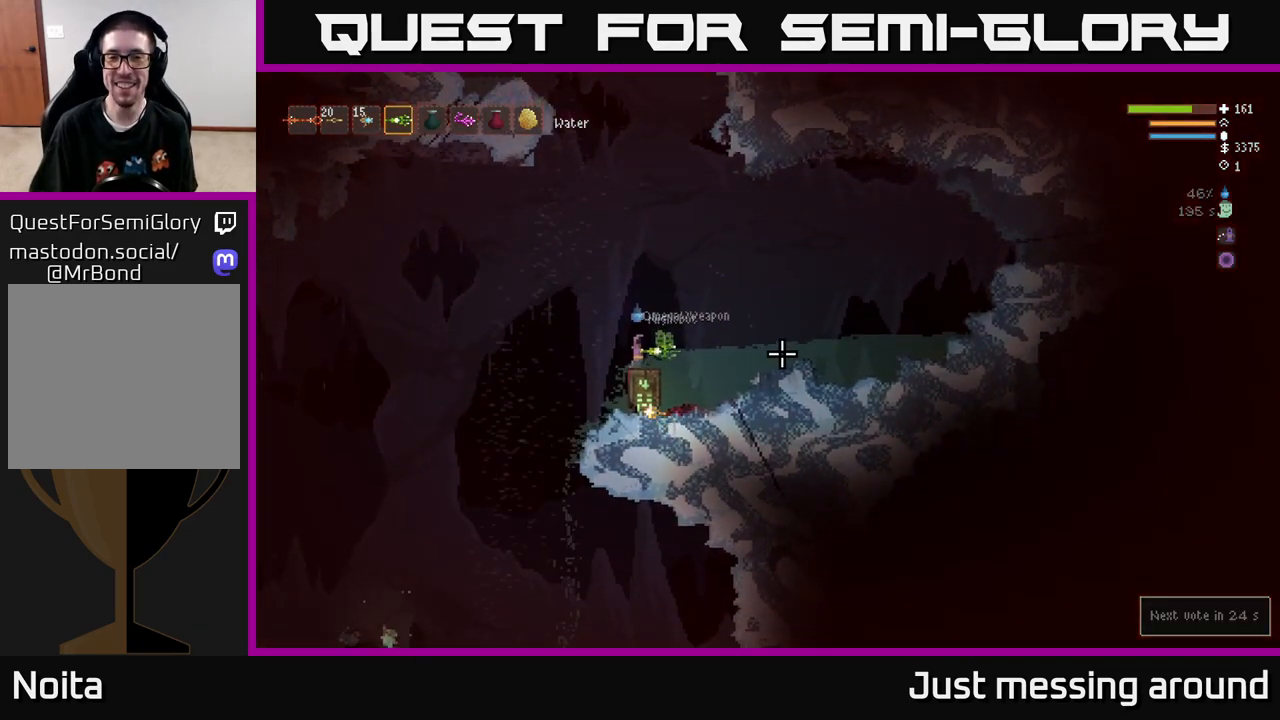
{"buttons": [], "left_stick": "center", "right_stick": "right", "events": []}
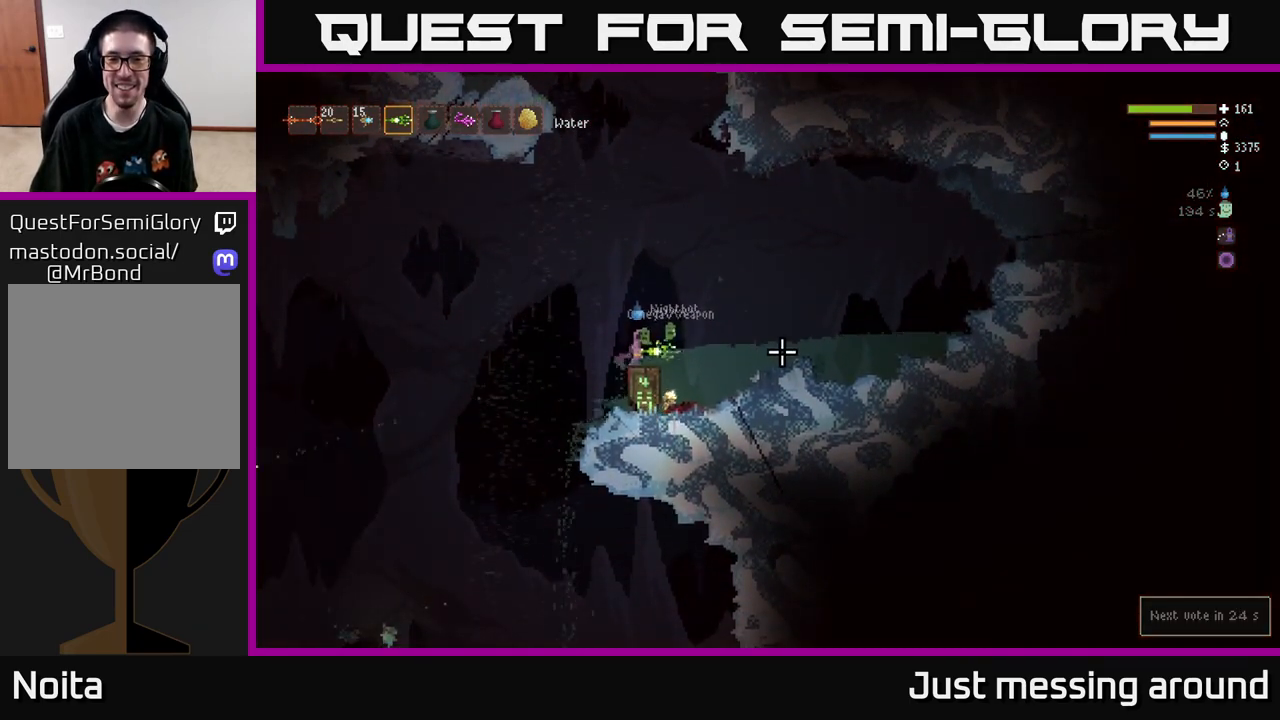
{"buttons": ["L2"], "left_stick": "right", "right_stick": "right", "events": [[283, "left_stick", "right"], [383, "L2", "down"]]}
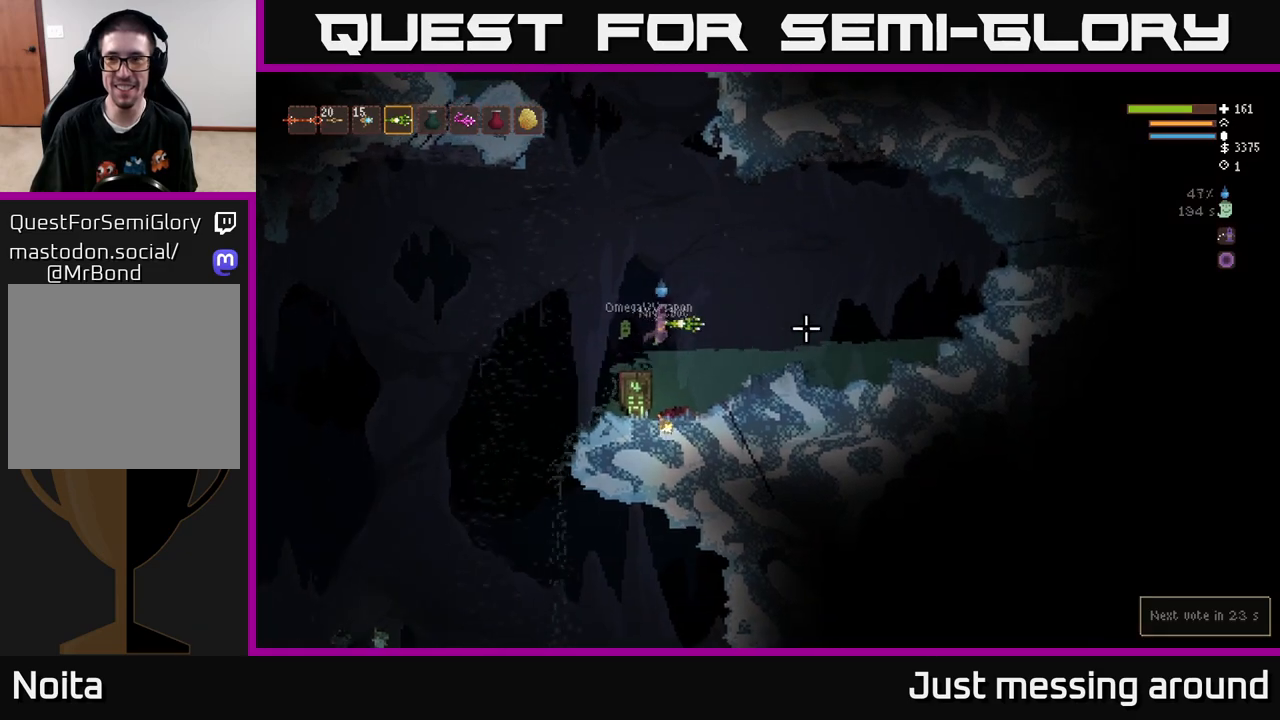
{"buttons": [], "left_stick": "right", "right_stick": "right", "events": [[17, "L2", "up"], [383, "L2", "down"], [500, "L2", "up"]]}
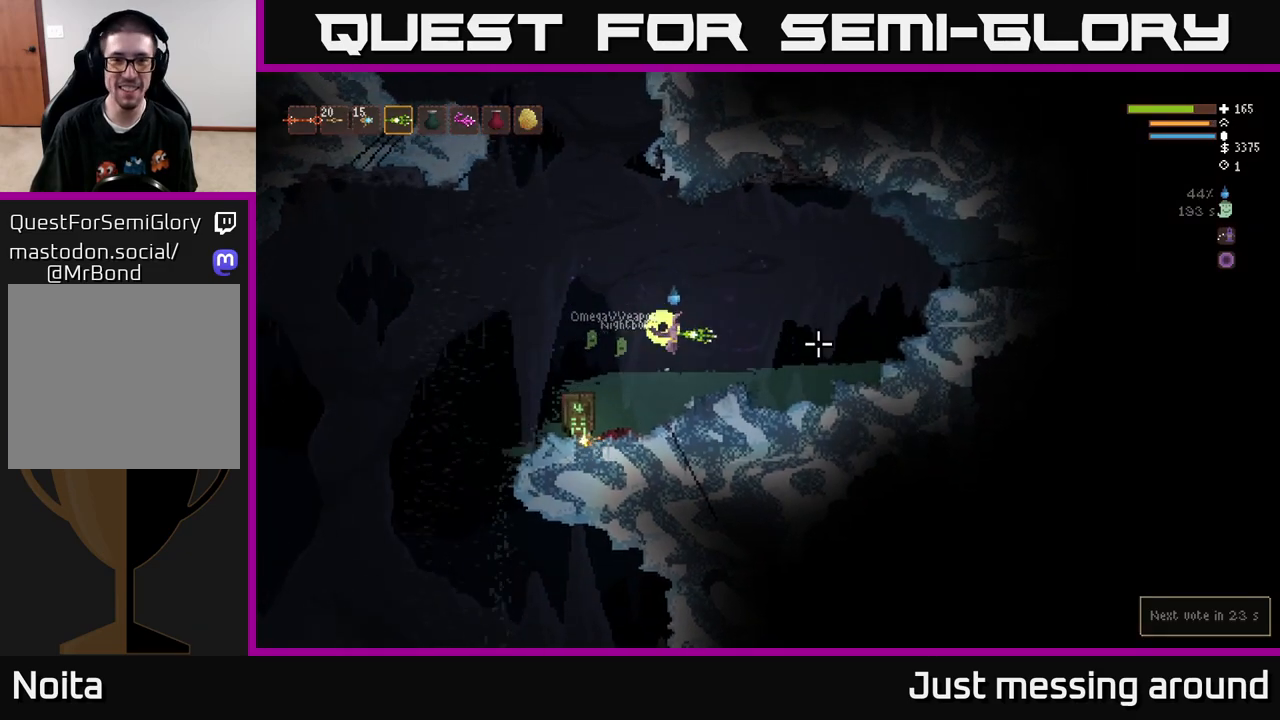
{"buttons": [], "left_stick": "center", "right_stick": "right", "events": [[450, "left_stick", "center"]]}
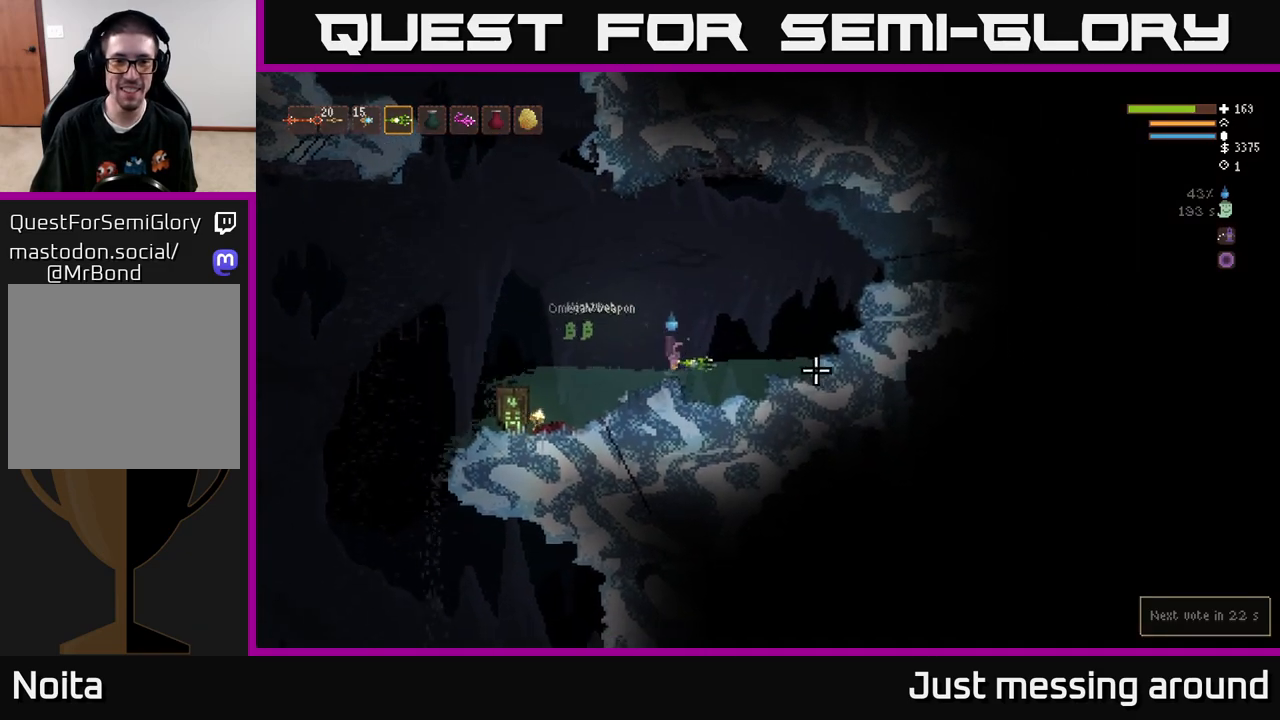
{"buttons": [], "left_stick": "center", "right_stick": "right", "events": []}
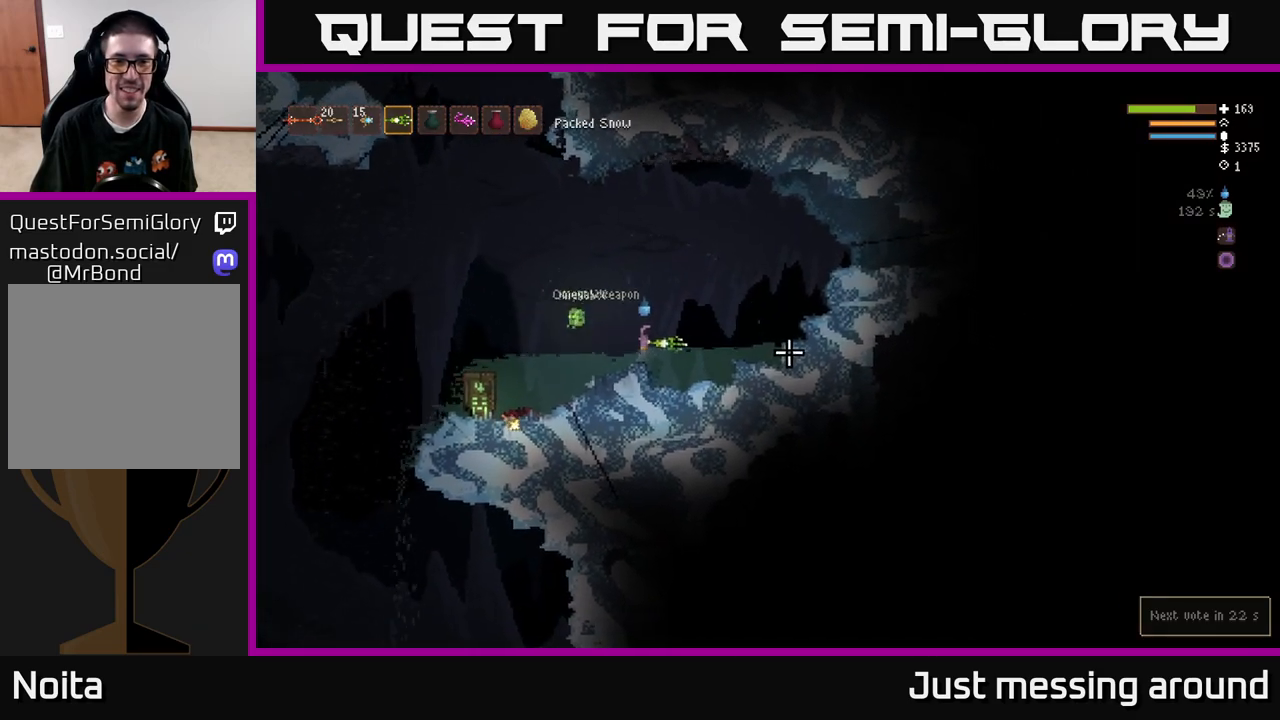
{"buttons": [], "left_stick": "right", "right_stick": "right", "events": [[217, "left_stick", "right"], [267, "L2", "down"], [417, "L2", "up"]]}
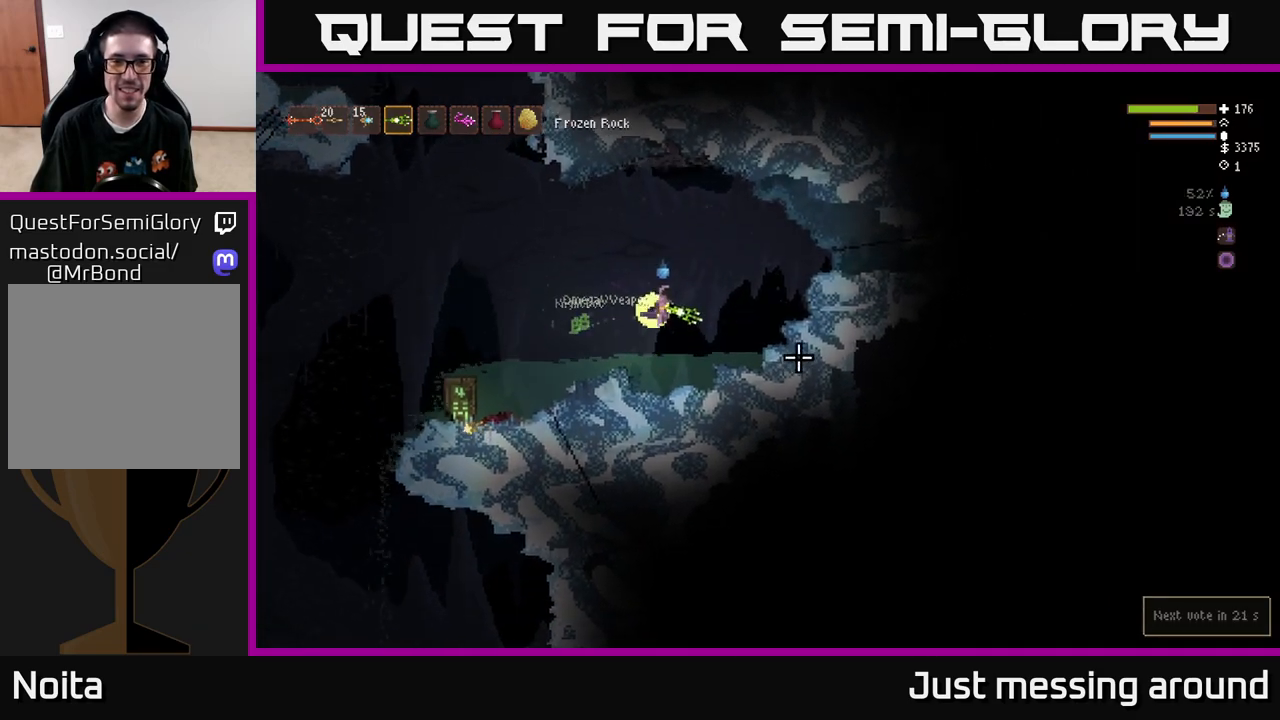
{"buttons": ["L2"], "left_stick": "up-left", "right_stick": "down-right", "events": [[100, "left_stick", "left"], [200, "L1", "down"], [333, "L1", "up"], [333, "right_stick", "down-right"], [367, "L2", "down"], [417, "left_stick", "up-left"]]}
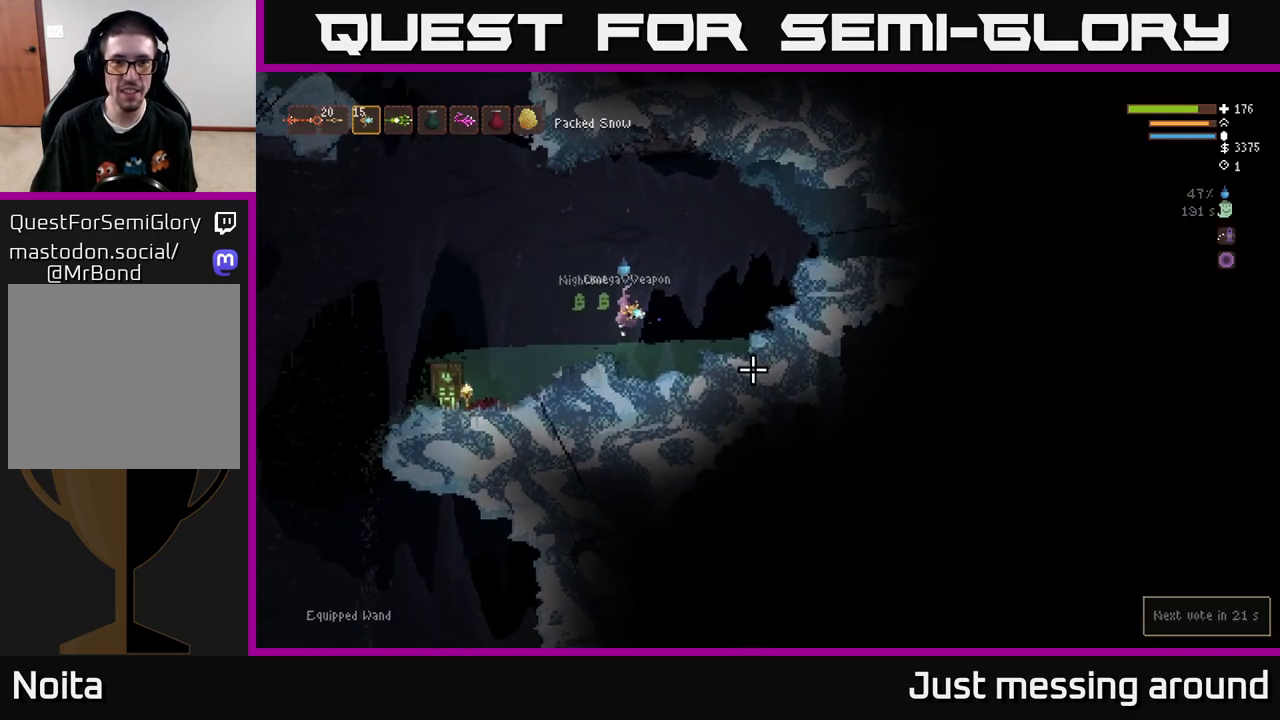
{"buttons": ["L2"], "left_stick": "up-left", "right_stick": "right", "events": [[150, "R2", "down"], [250, "R2", "up"], [317, "right_stick", "right"]]}
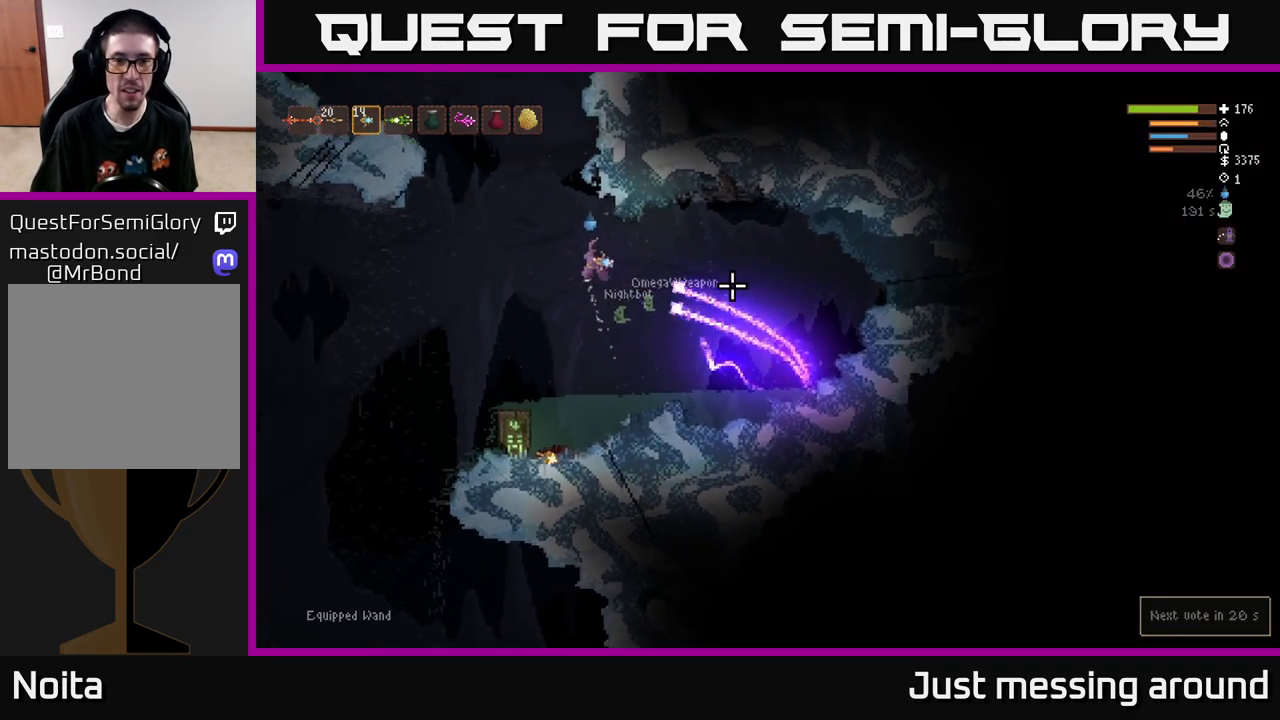
{"buttons": ["L2"], "left_stick": "up-right", "right_stick": "down-right", "events": [[150, "R1", "down"], [233, "right_stick", "down-right"], [250, "R1", "up"], [250, "left_stick", "up"], [400, "left_stick", "up-right"]]}
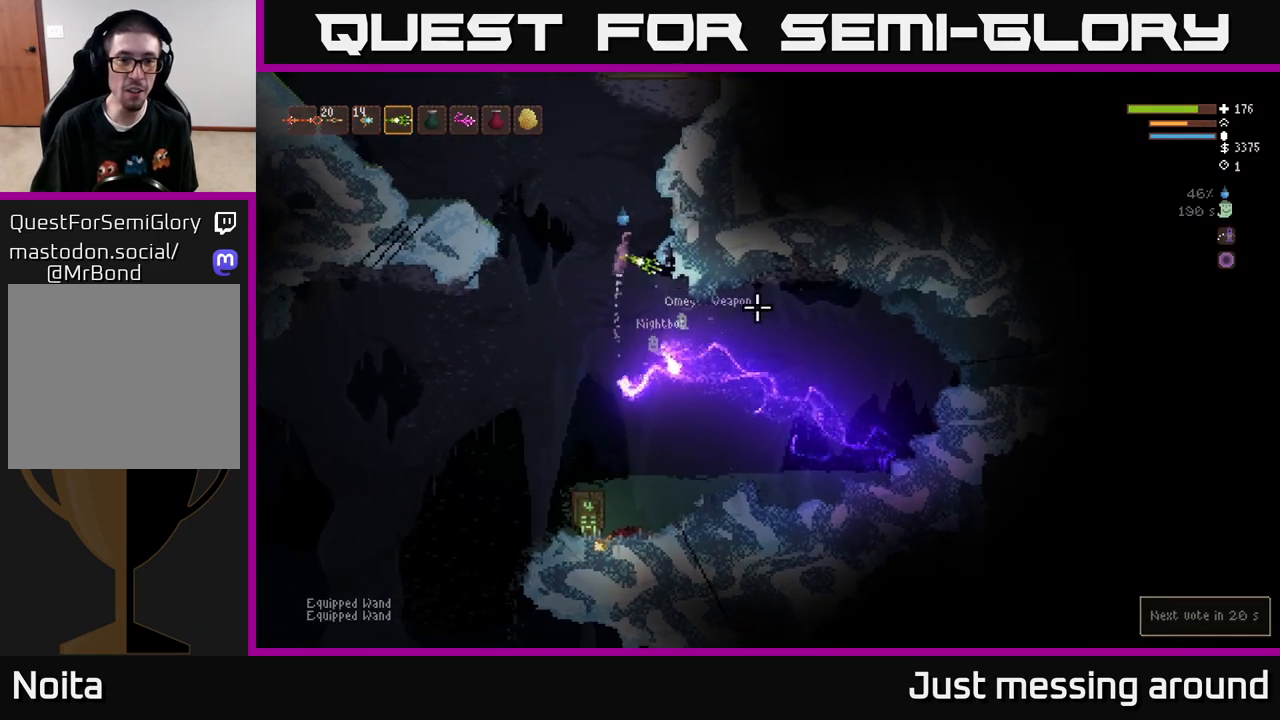
{"buttons": ["L2"], "left_stick": "up-right", "right_stick": "down-right", "events": [[33, "left_stick", "up-left"], [233, "left_stick", "up-right"]]}
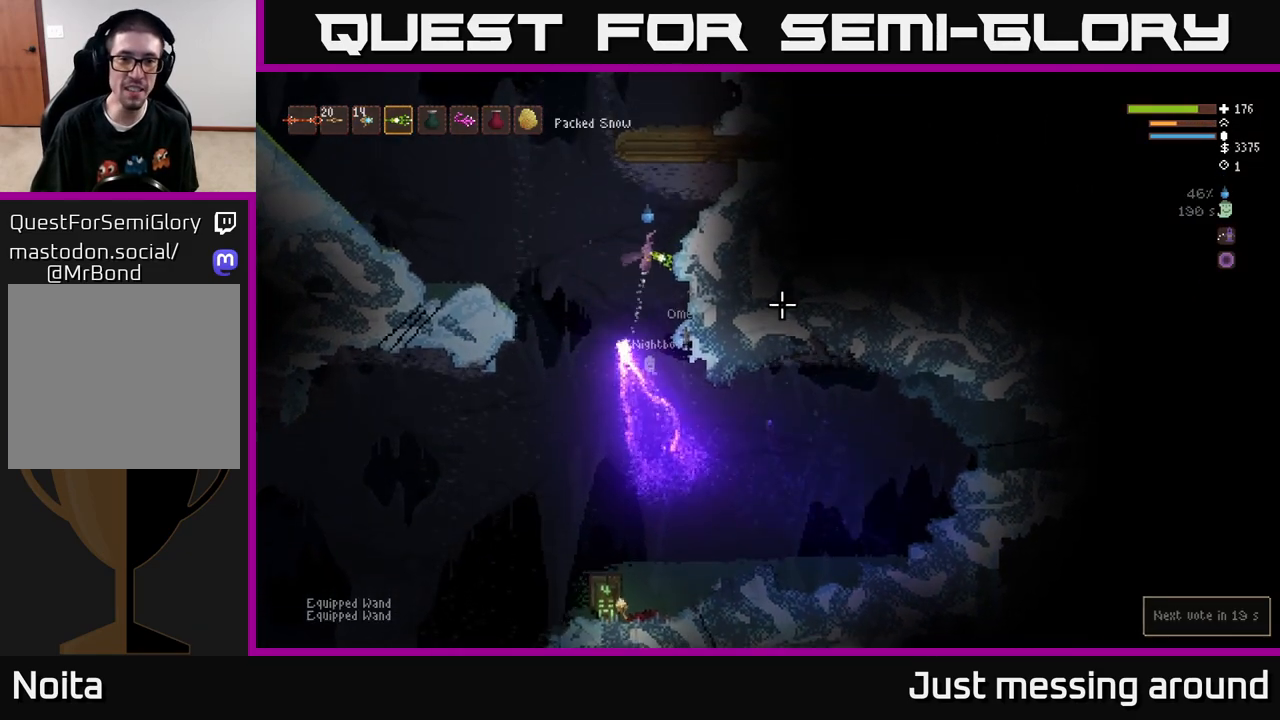
{"buttons": ["L2"], "left_stick": "up-right", "right_stick": "down-right", "events": []}
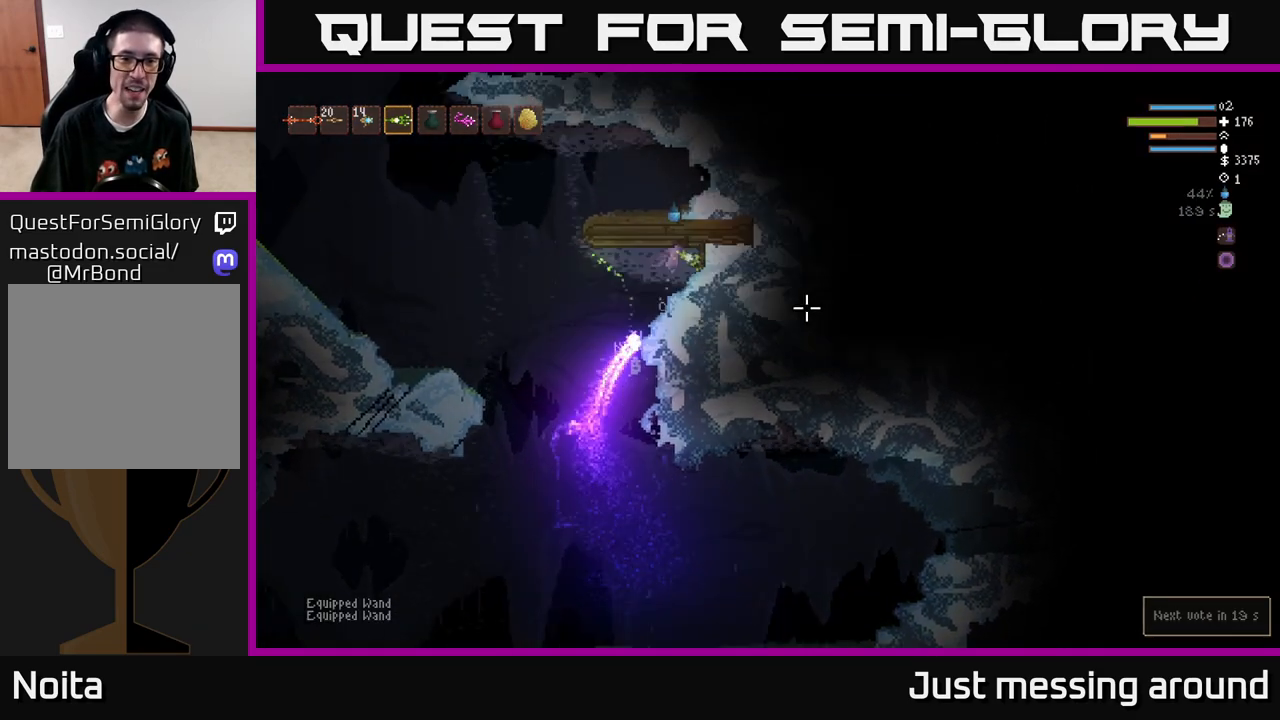
{"buttons": ["L2"], "left_stick": "up-right", "right_stick": "down-right", "events": []}
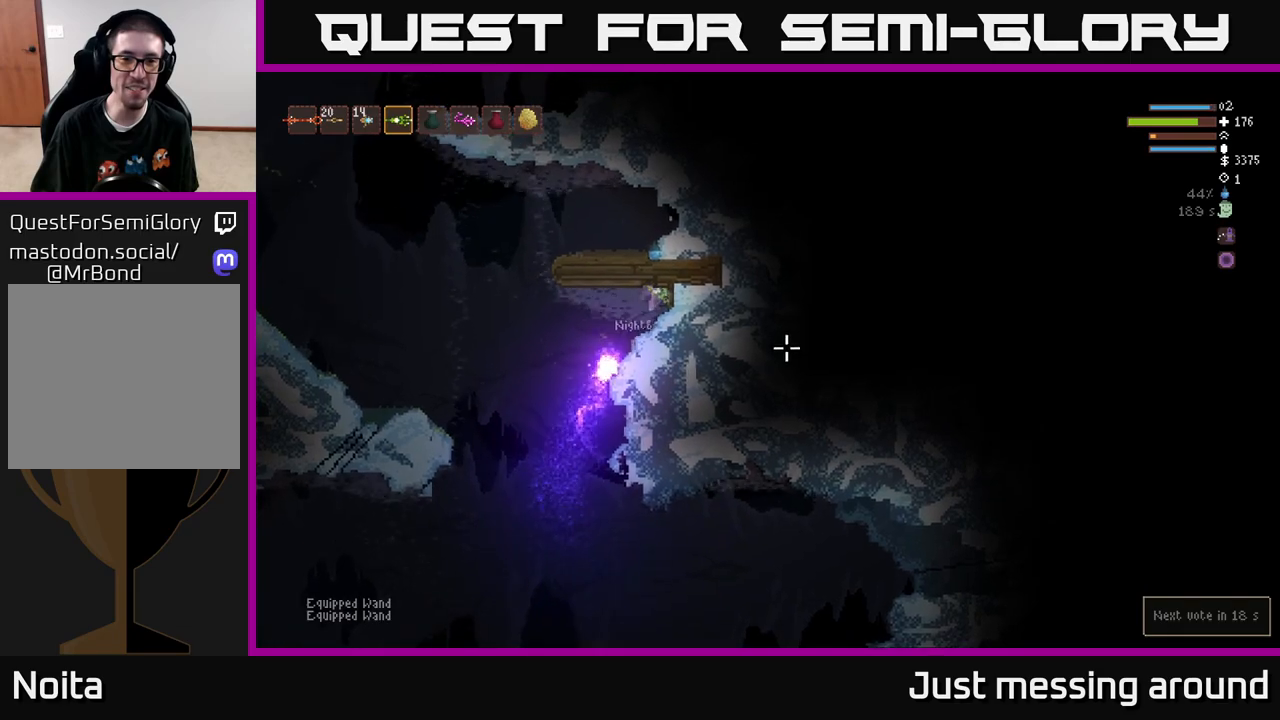
{"buttons": [], "left_stick": "center", "right_stick": "right", "events": [[250, "L2", "up"], [400, "left_stick", "center"], [433, "right_stick", "right"]]}
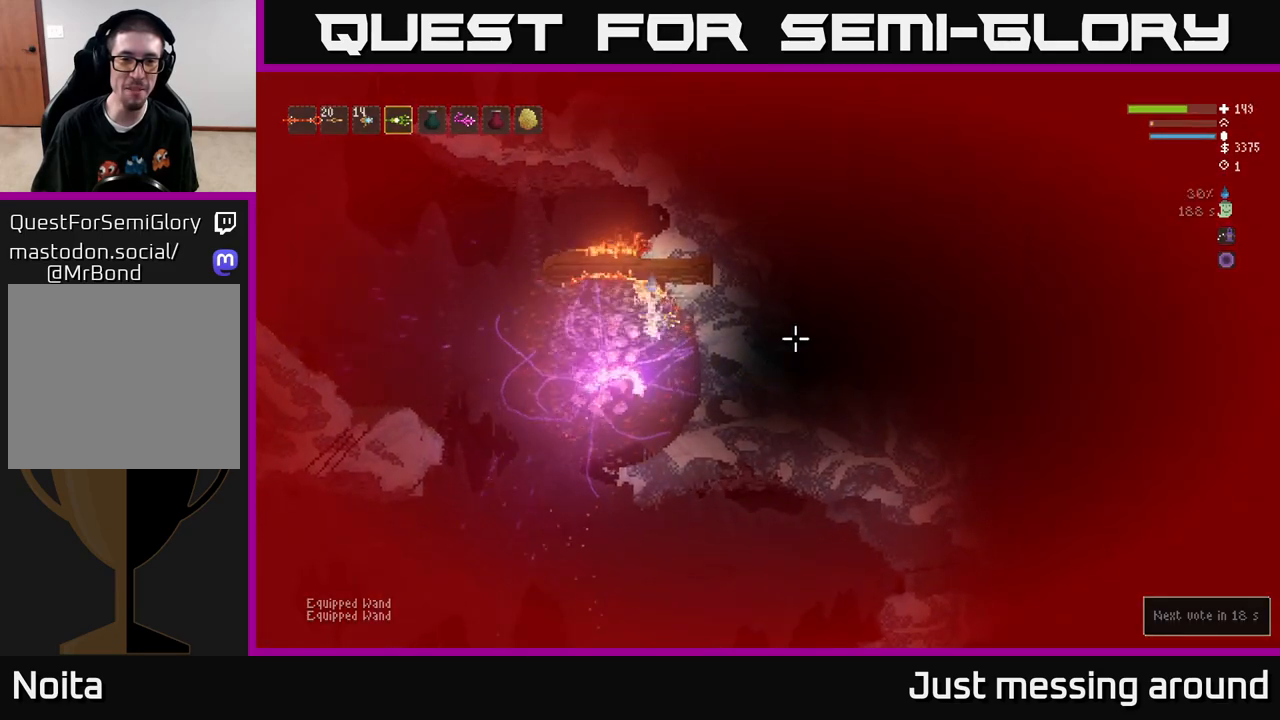
{"buttons": [], "left_stick": "left", "right_stick": "right", "events": [[83, "left_stick", "left"]]}
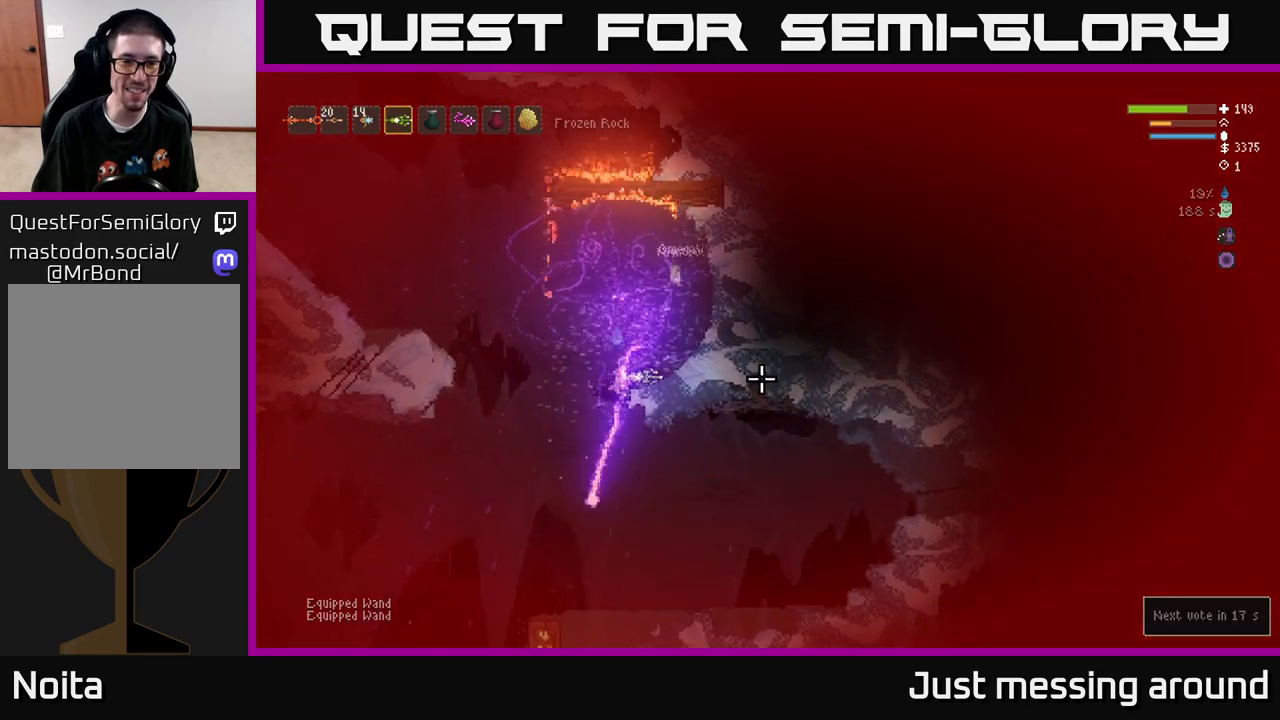
{"buttons": [], "left_stick": "right", "right_stick": "right", "events": [[117, "left_stick", "right"]]}
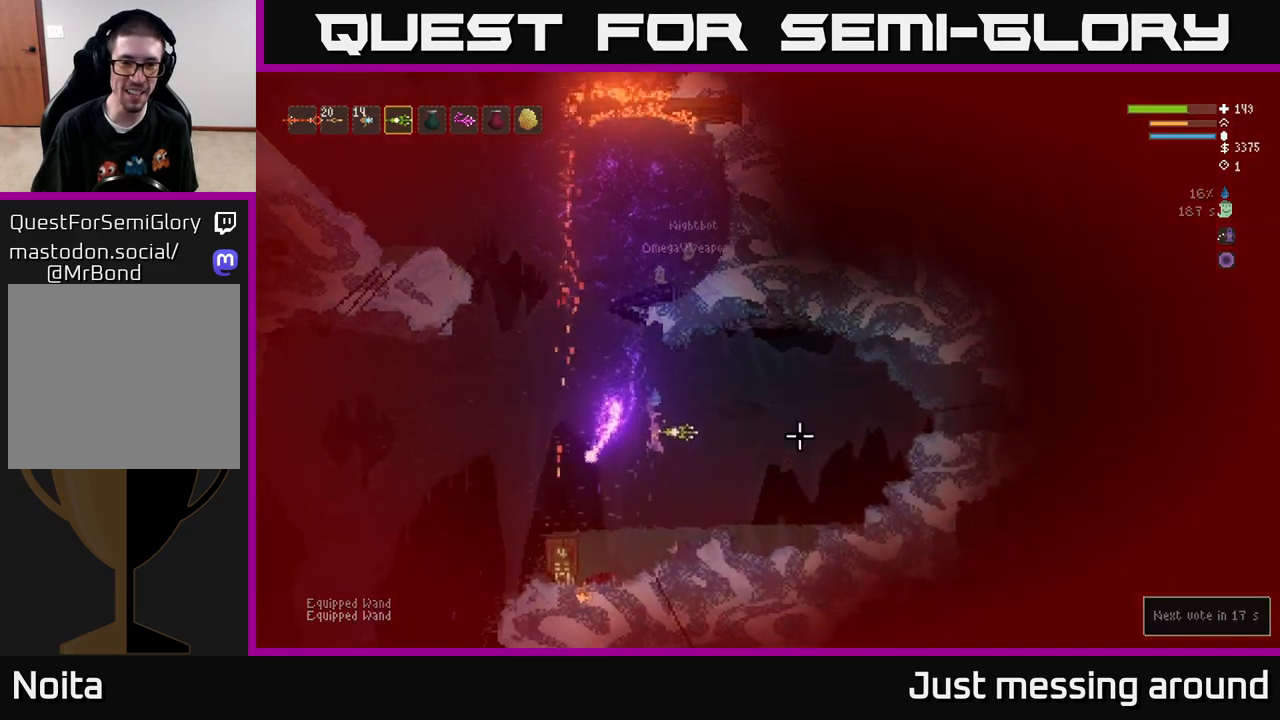
{"buttons": [], "left_stick": "right", "right_stick": "right", "events": [[300, "L2", "down"], [450, "L2", "up"]]}
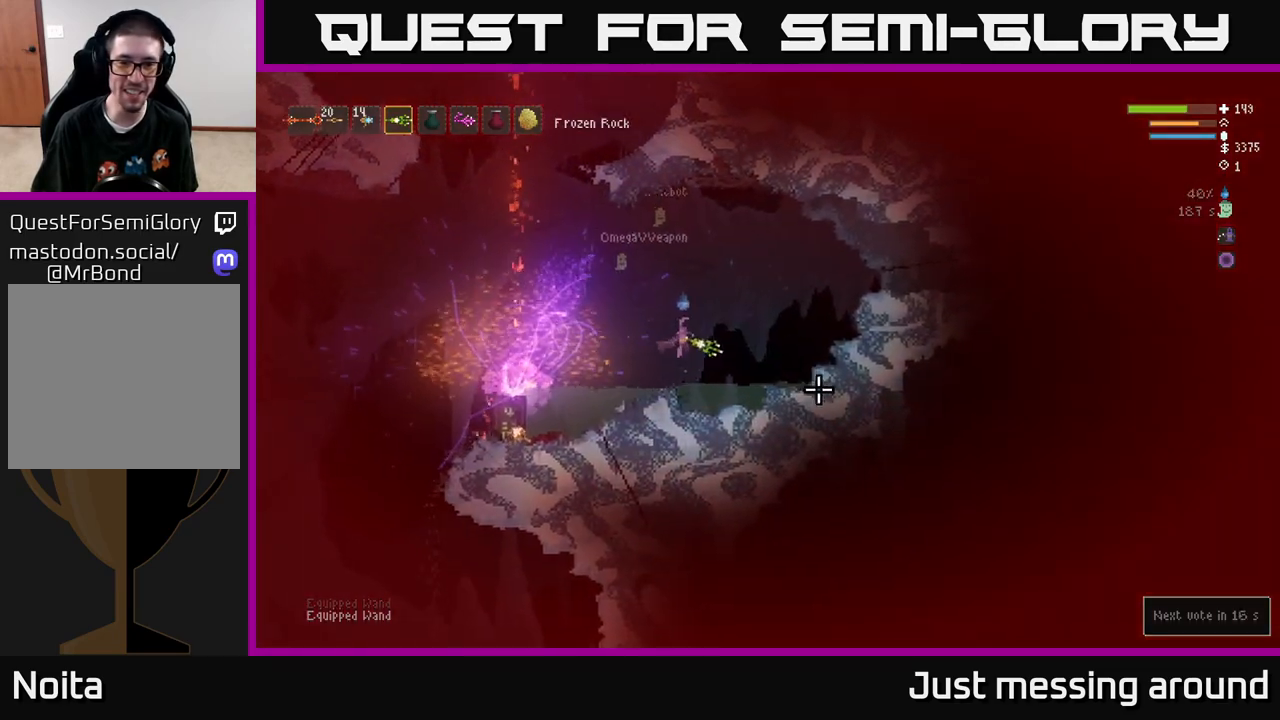
{"buttons": ["L2"], "left_stick": "up-left", "right_stick": "down-right", "events": [[33, "L1", "down"], [167, "L1", "up"], [183, "right_stick", "down-right"], [233, "L2", "down"], [333, "left_stick", "up-left"]]}
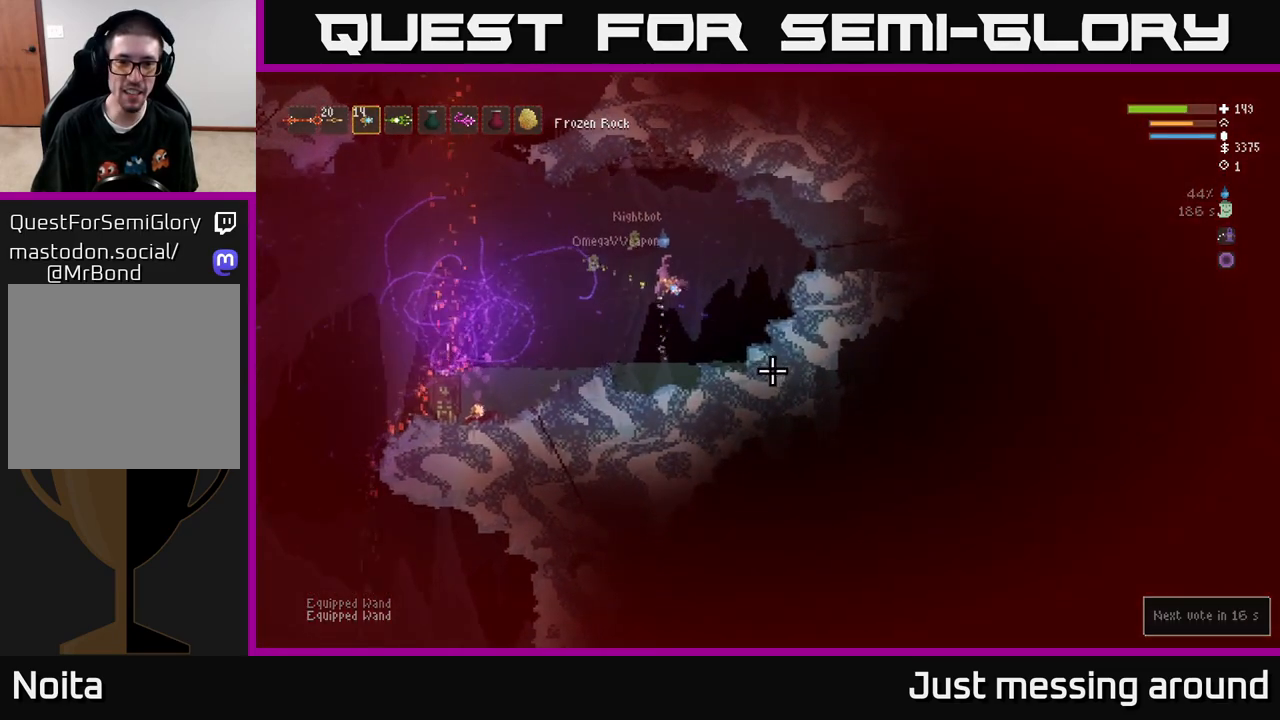
{"buttons": [], "left_stick": "center", "right_stick": "down-right", "events": [[33, "R2", "down"], [133, "R2", "up"], [467, "L2", "up"], [483, "left_stick", "center"]]}
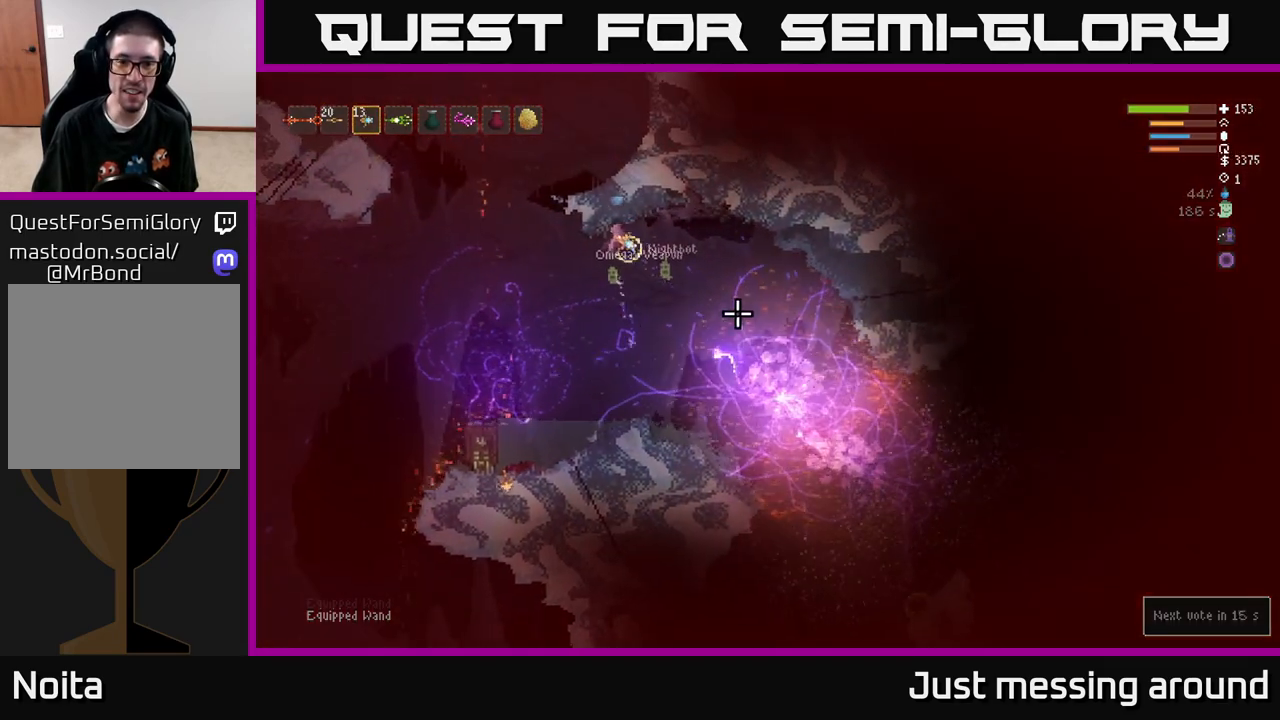
{"buttons": [], "left_stick": "right", "right_stick": "center", "events": [[33, "left_stick", "right"], [133, "R1", "down"], [233, "R1", "up"], [417, "right_stick", "center"]]}
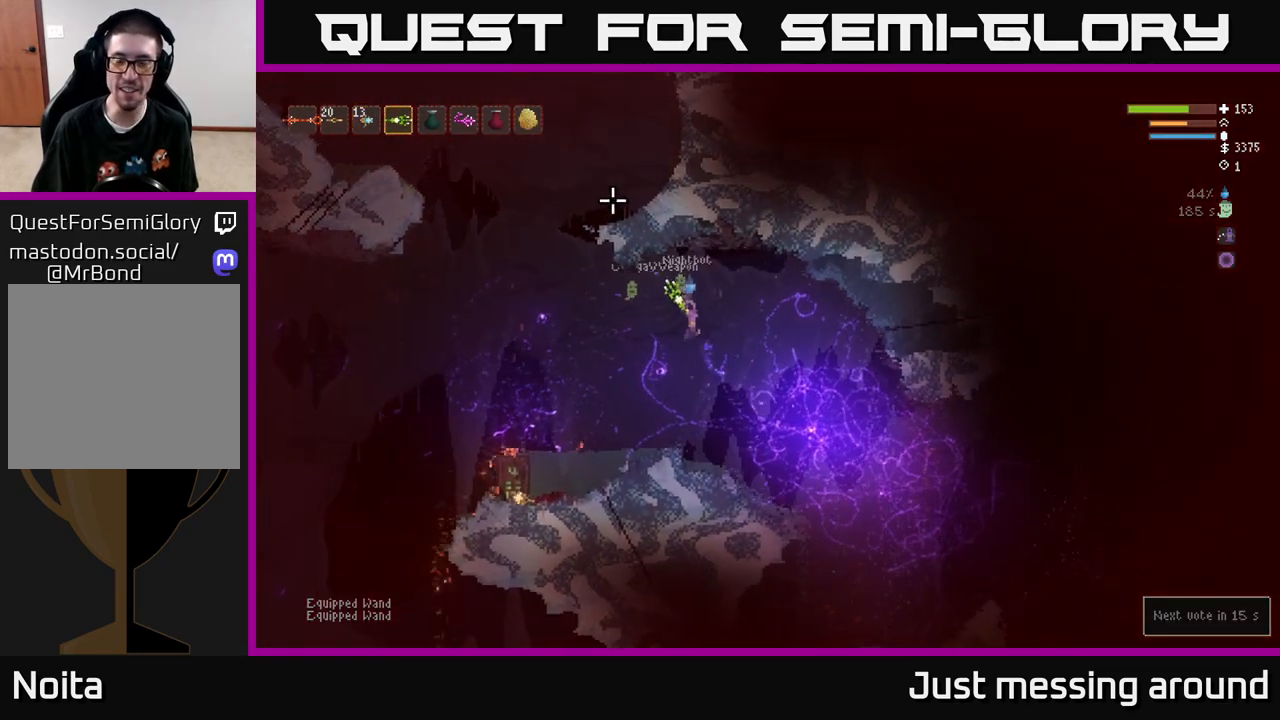
{"buttons": [], "left_stick": "right", "right_stick": "right", "events": [[83, "right_stick", "right"]]}
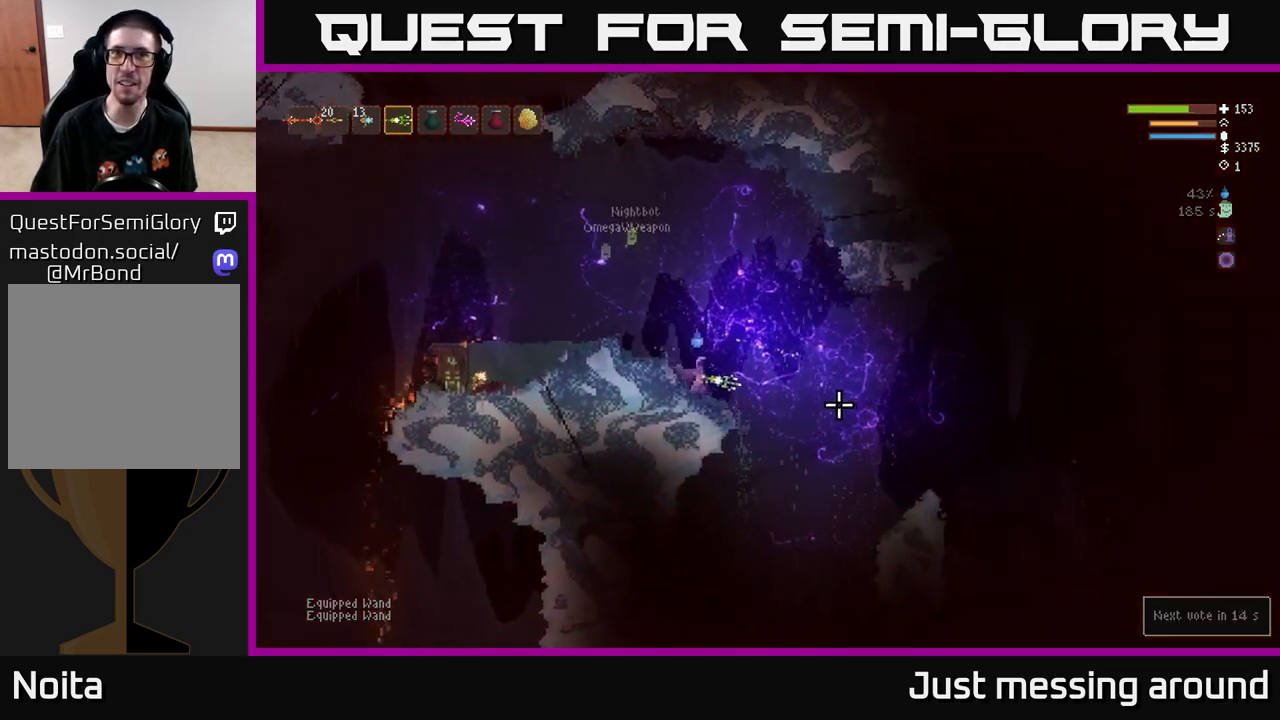
{"buttons": [], "left_stick": "right", "right_stick": "right", "events": [[250, "L2", "down"], [383, "L2", "up"]]}
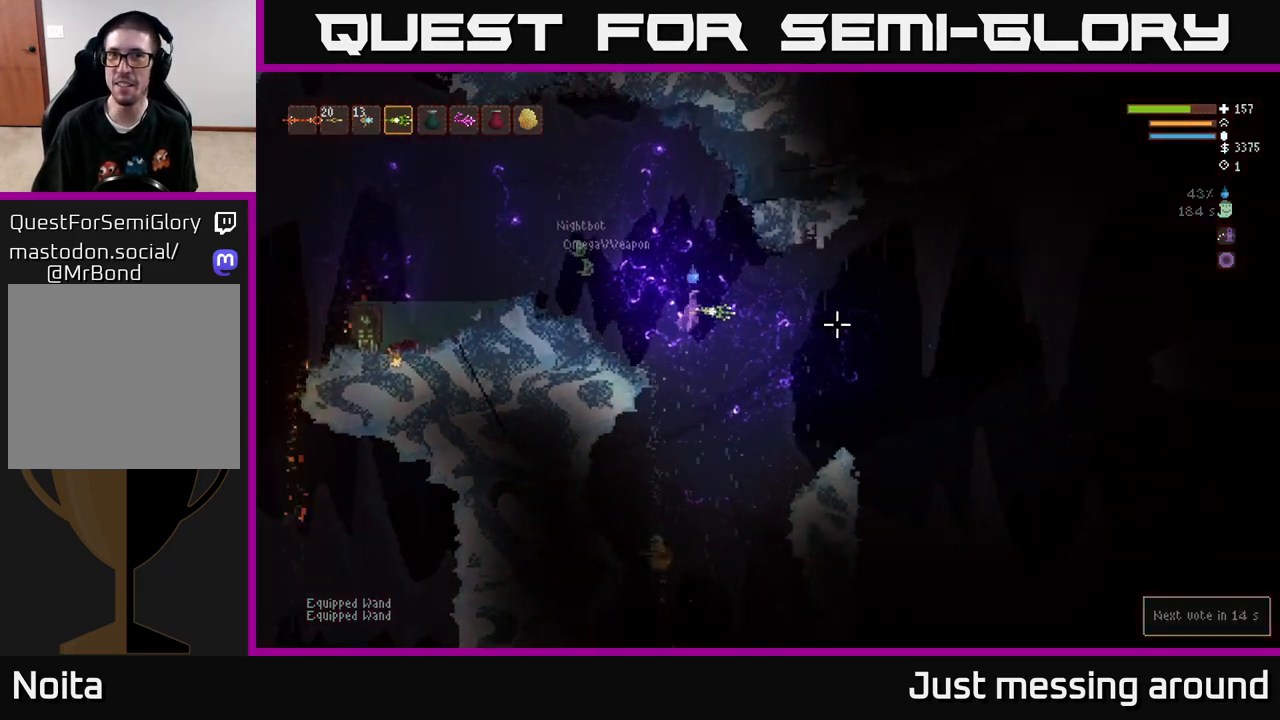
{"buttons": [], "left_stick": "right", "right_stick": "right", "events": [[383, "L2", "down"], [500, "L2", "up"]]}
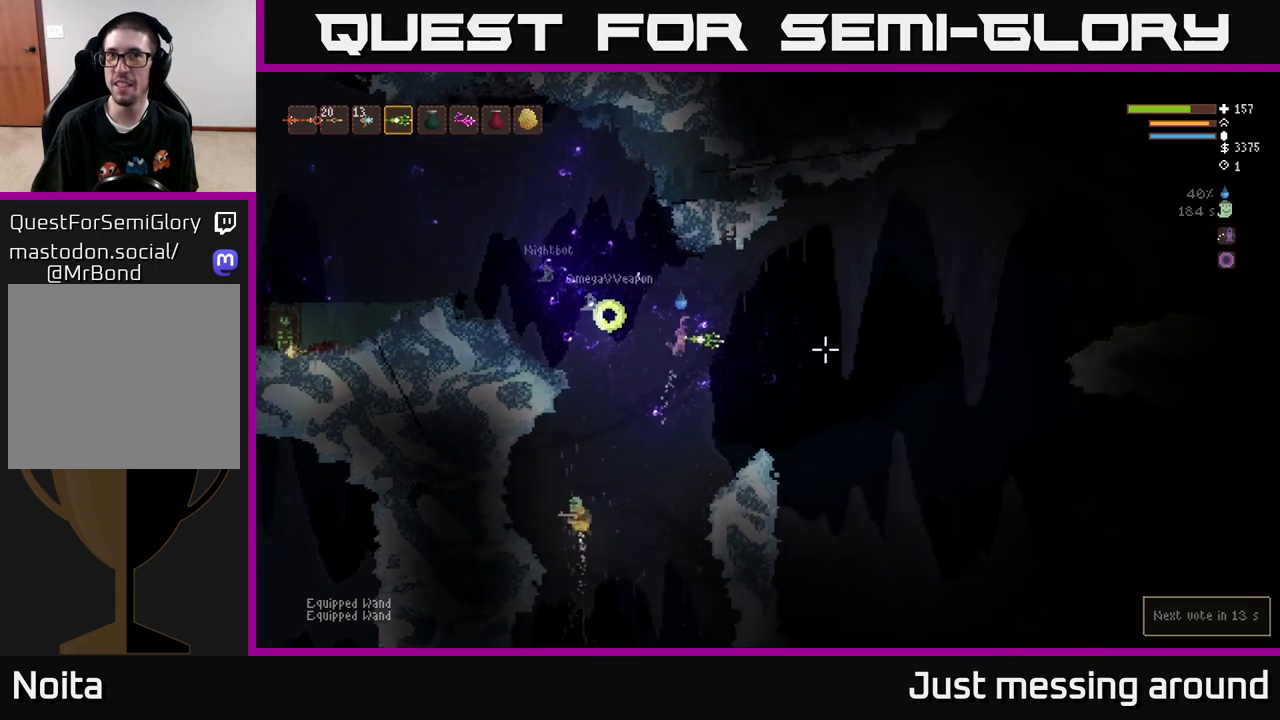
{"buttons": [], "left_stick": "right", "right_stick": "right", "events": []}
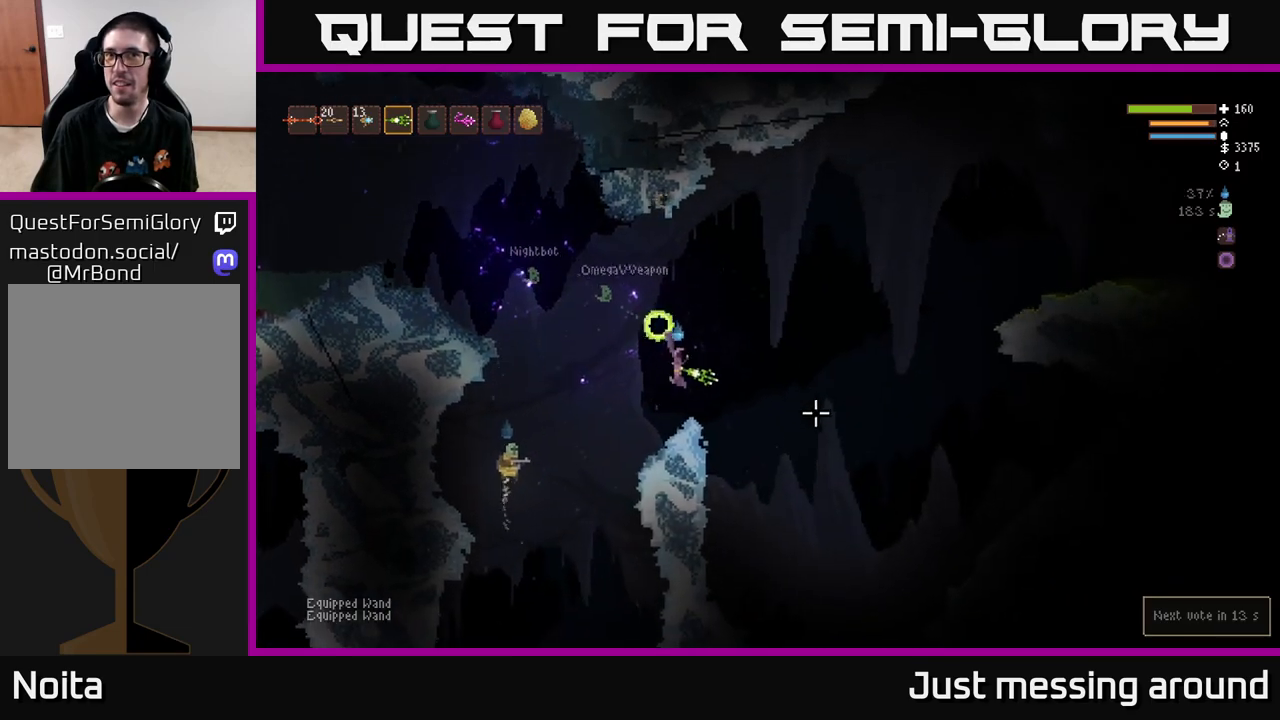
{"buttons": ["L2"], "left_stick": "right", "right_stick": "right", "events": [[100, "left_stick", "center"], [317, "left_stick", "right"], [350, "L2", "down"]]}
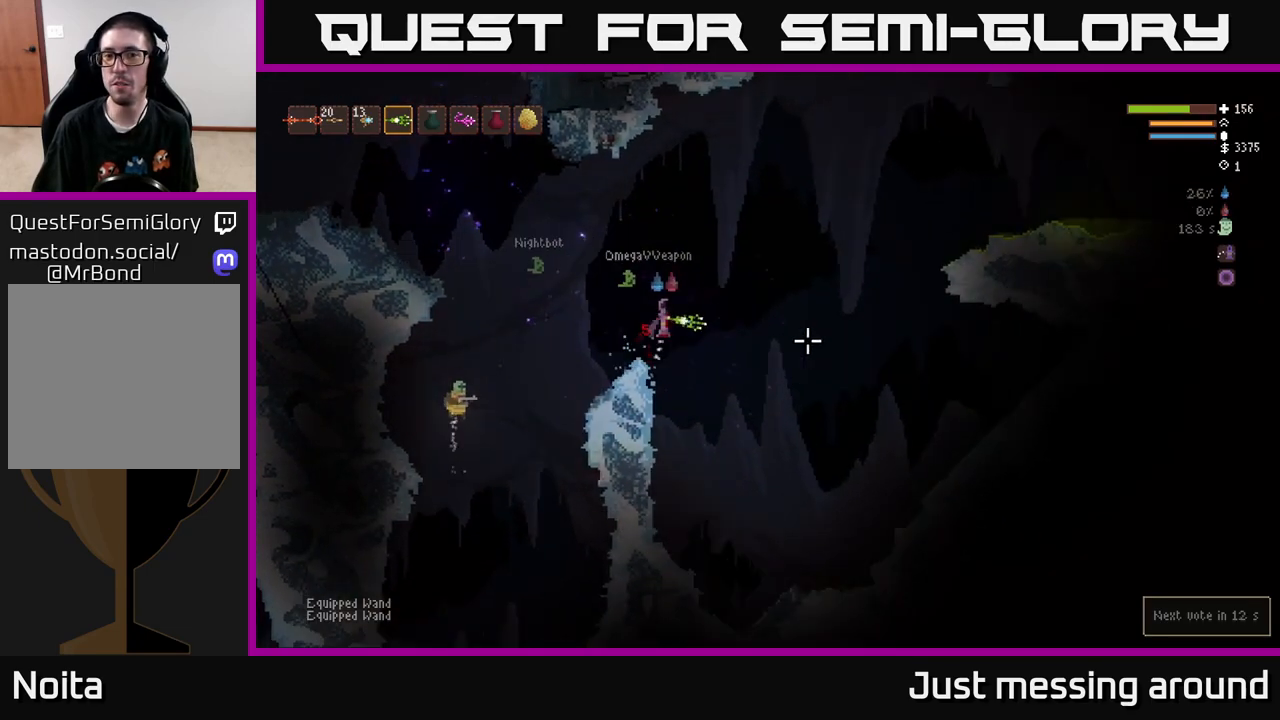
{"buttons": ["L2", "R2"], "left_stick": "right", "right_stick": "down-left", "events": [[33, "L2", "up"], [317, "L2", "down"], [317, "right_stick", "down-left"], [483, "R2", "down"]]}
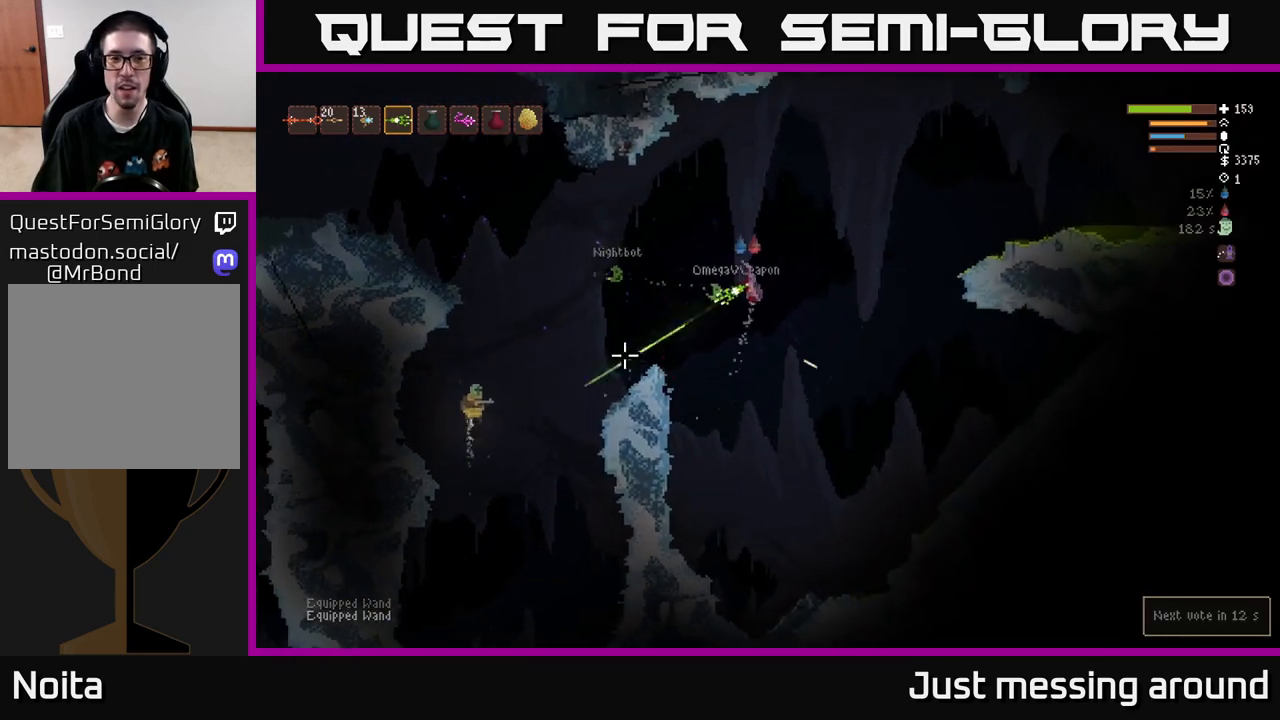
{"buttons": ["L2", "R2"], "left_stick": "left", "right_stick": "down-left", "events": [[117, "R2", "up"], [150, "left_stick", "left"], [433, "R2", "down"]]}